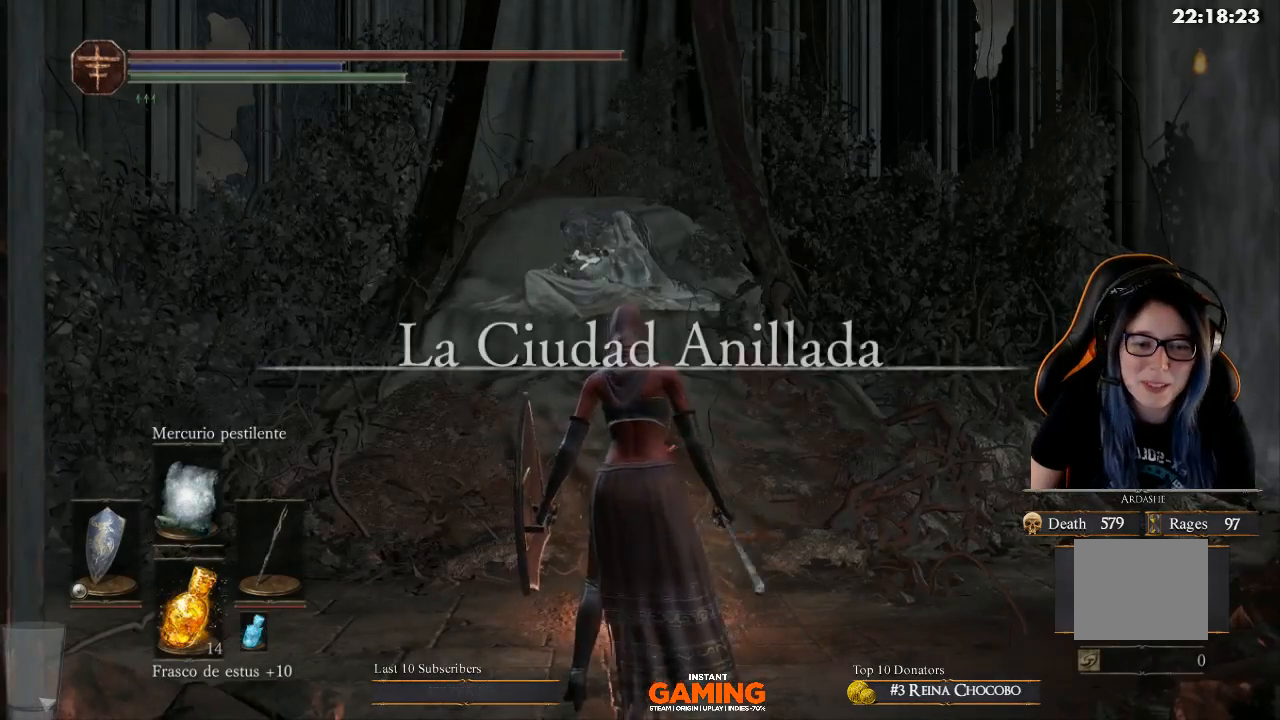
Gameplay with a controller (Xbox layout); each line is a JSON object with the inputs held at the frame after it. "events" lists button and stick changes between this image and that frame as [ms after this image, input, new state], when the widget could be followed in between.
{"buttons": [], "left_stick": "down-right", "right_stick": "center", "events": [[233, "right_stick", "left"], [400, "left_stick", "down-right"], [500, "right_stick", "center"]]}
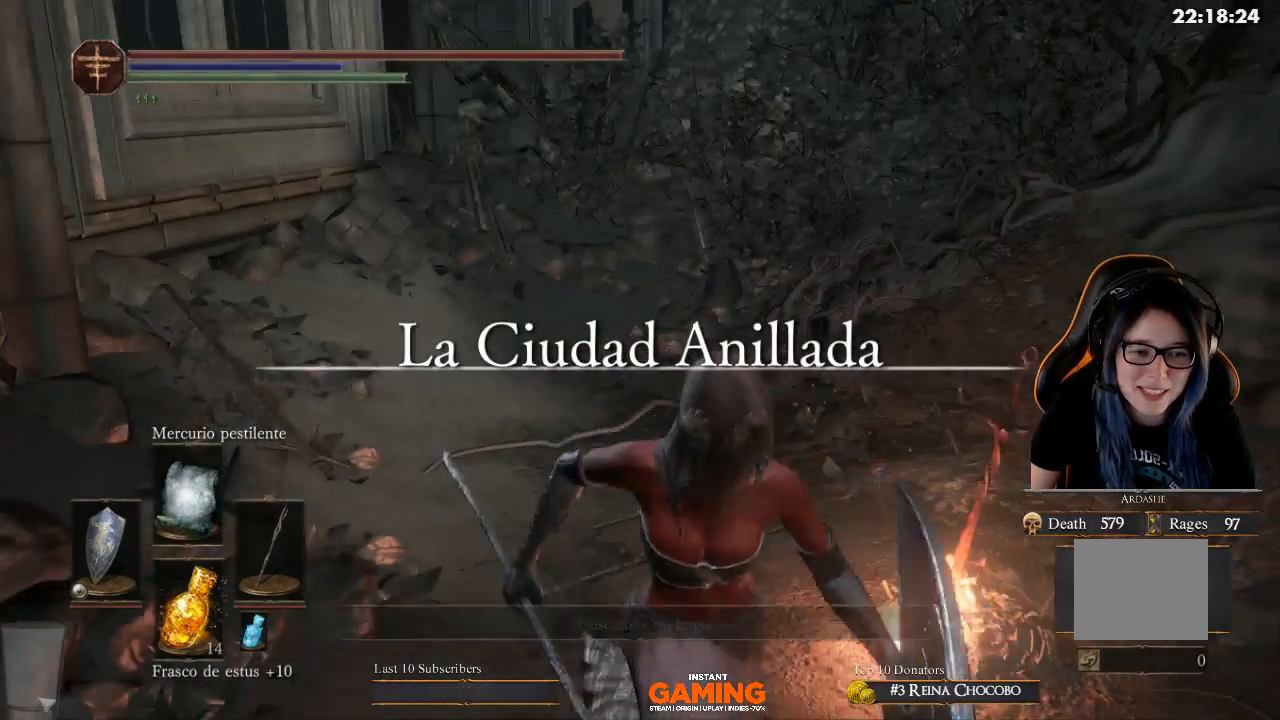
{"buttons": [], "left_stick": "up-left", "right_stick": "right", "events": [[233, "left_stick", "up-right"], [333, "left_stick", "up"], [333, "right_stick", "right"], [433, "left_stick", "up-left"]]}
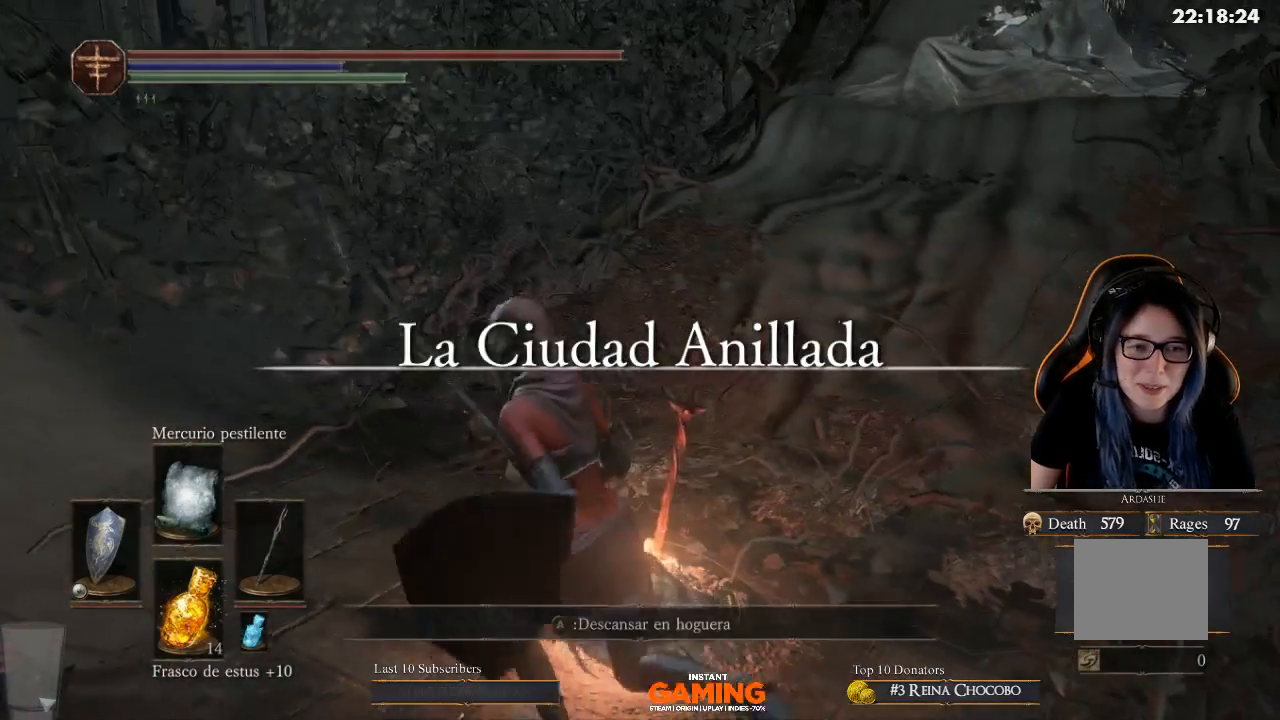
{"buttons": ["A"], "left_stick": "center", "right_stick": "center", "events": [[67, "left_stick", "center"], [67, "right_stick", "center"], [367, "A", "down"]]}
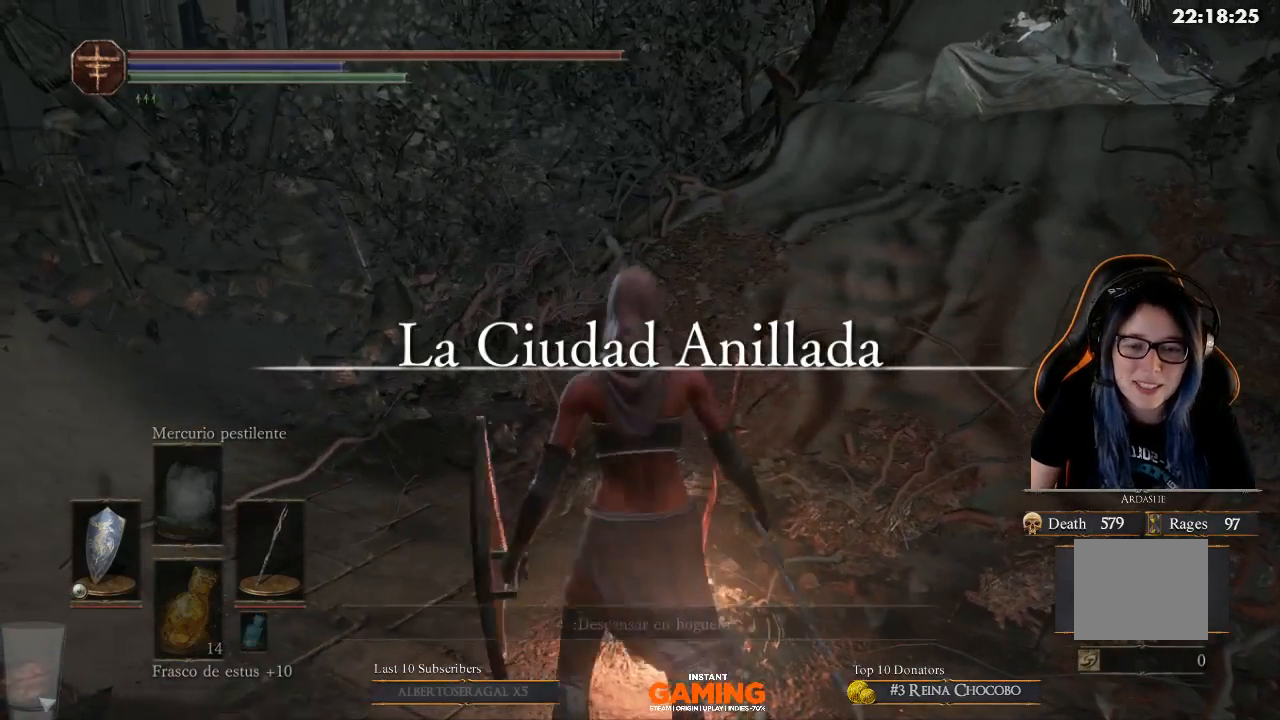
{"buttons": [], "left_stick": "center", "right_stick": "center", "events": [[33, "A", "up"]]}
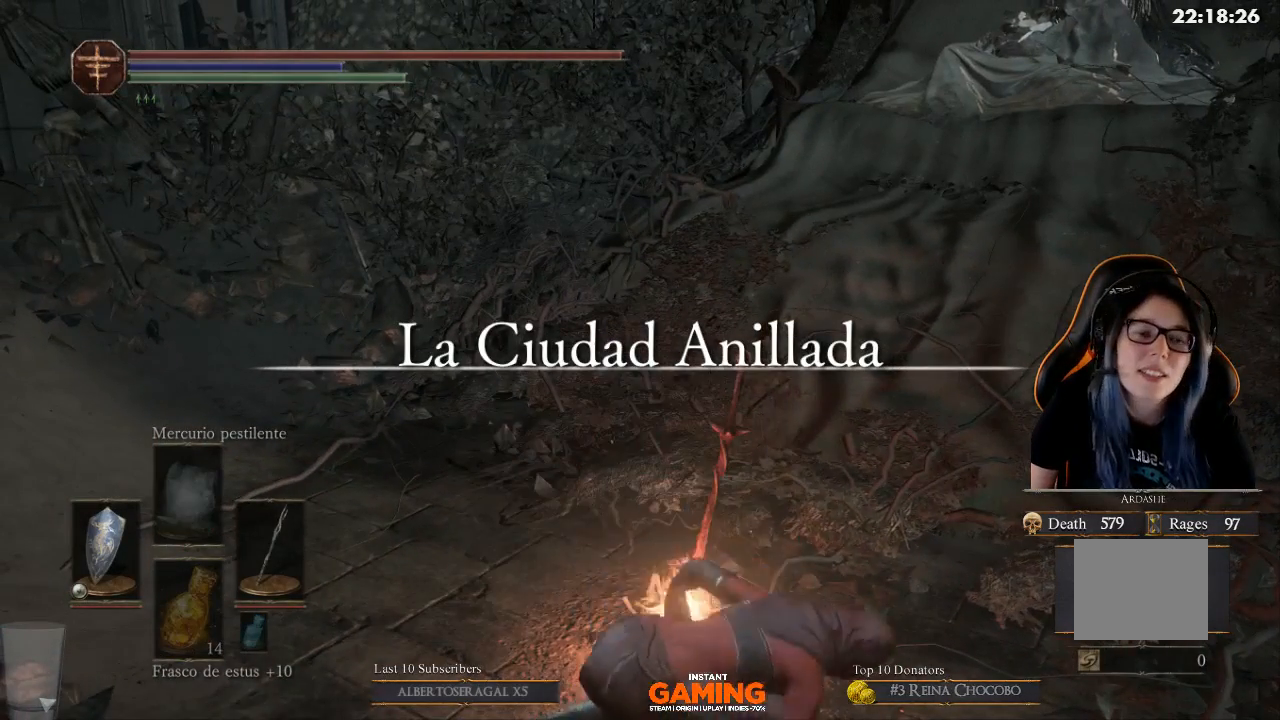
{"buttons": [], "left_stick": "center", "right_stick": "center", "events": []}
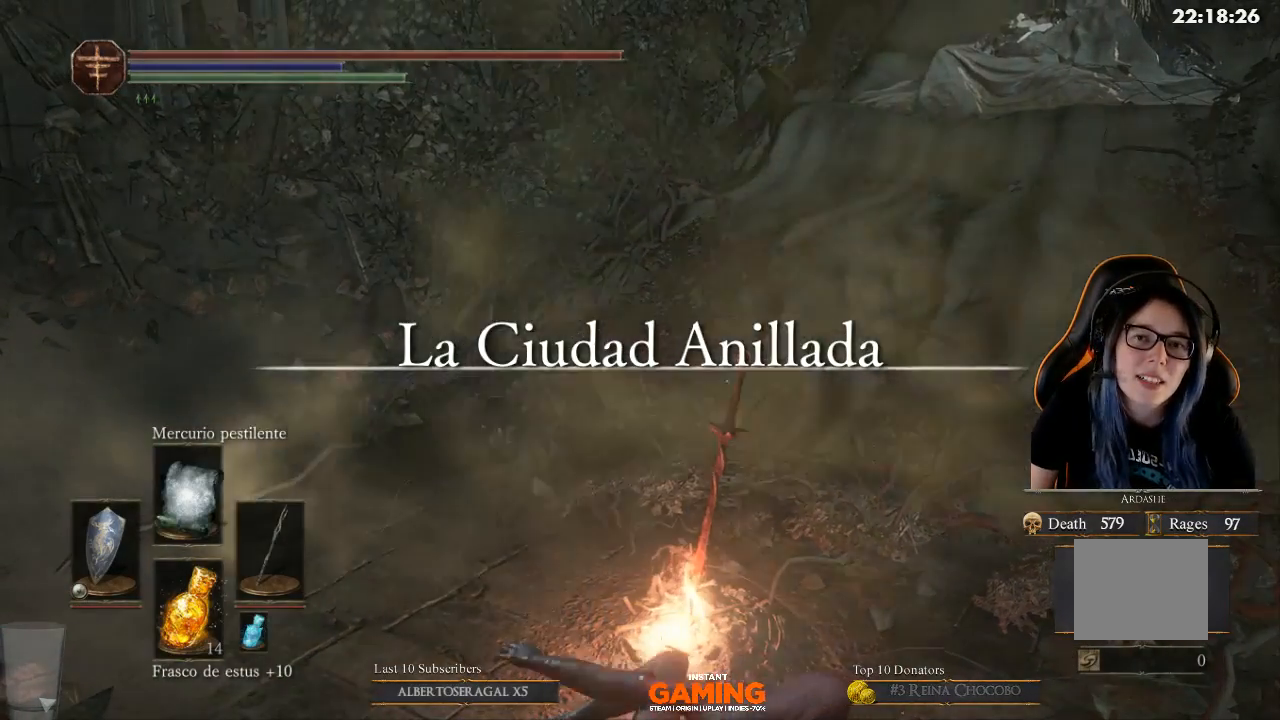
{"buttons": [], "left_stick": "center", "right_stick": "center", "events": []}
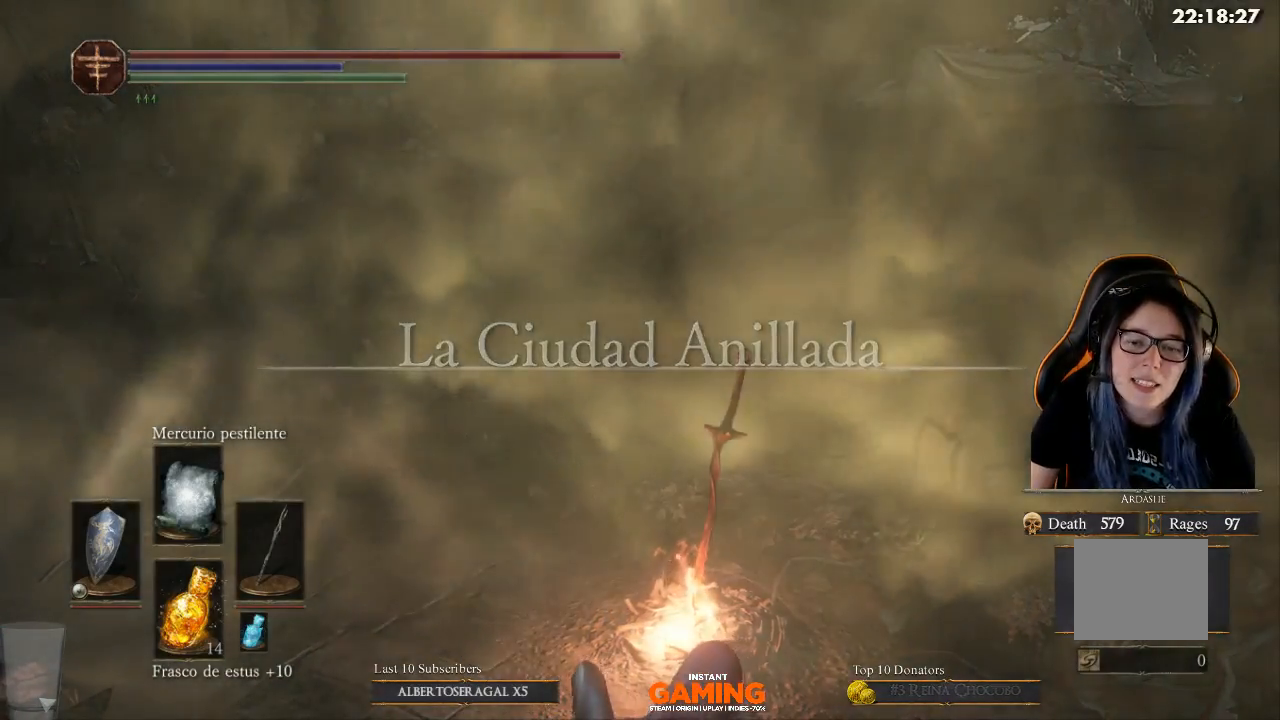
{"buttons": [], "left_stick": "center", "right_stick": "center", "events": []}
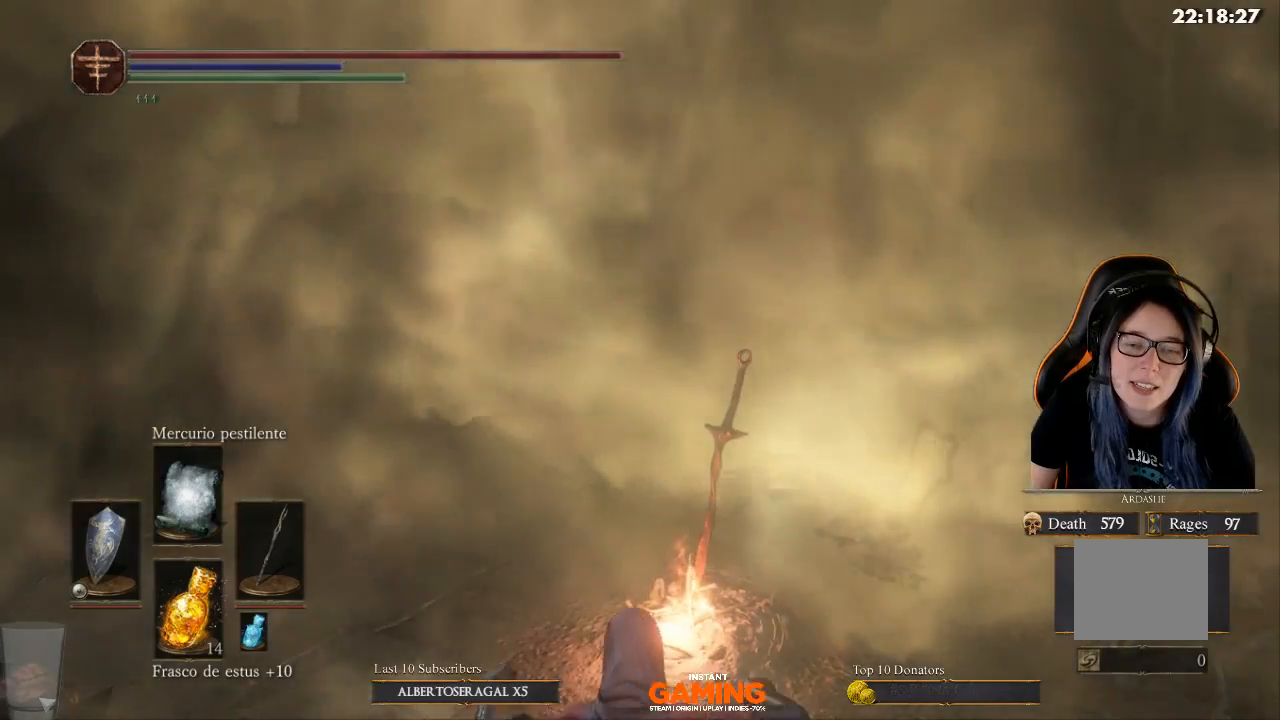
{"buttons": [], "left_stick": "center", "right_stick": "center", "events": []}
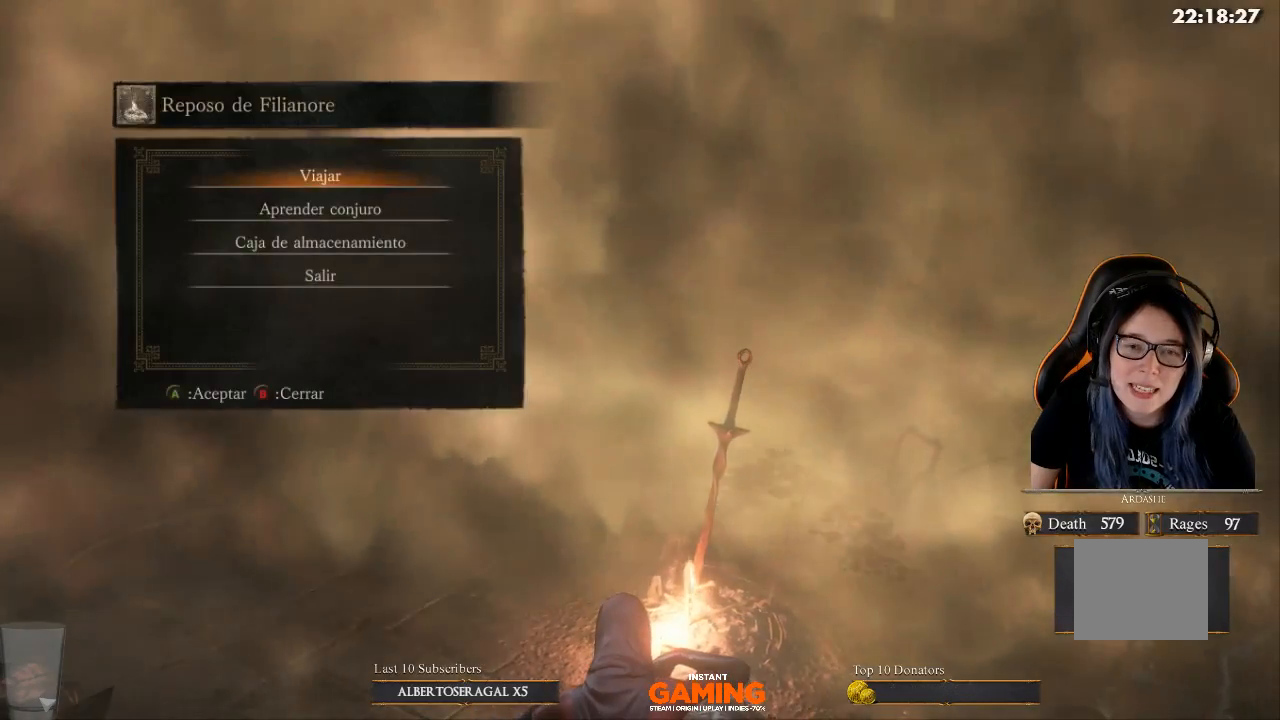
{"buttons": [], "left_stick": "center", "right_stick": "center", "events": []}
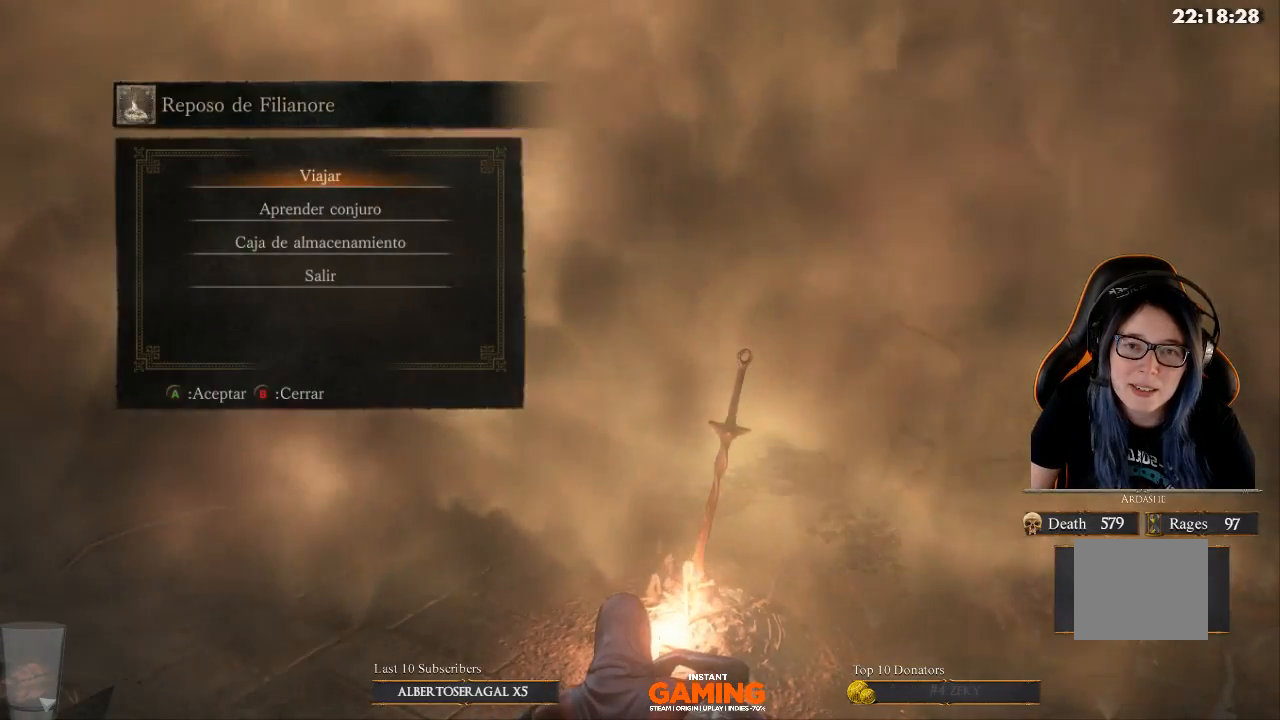
{"buttons": ["B"], "left_stick": "center", "right_stick": "center", "events": [[467, "B", "down"]]}
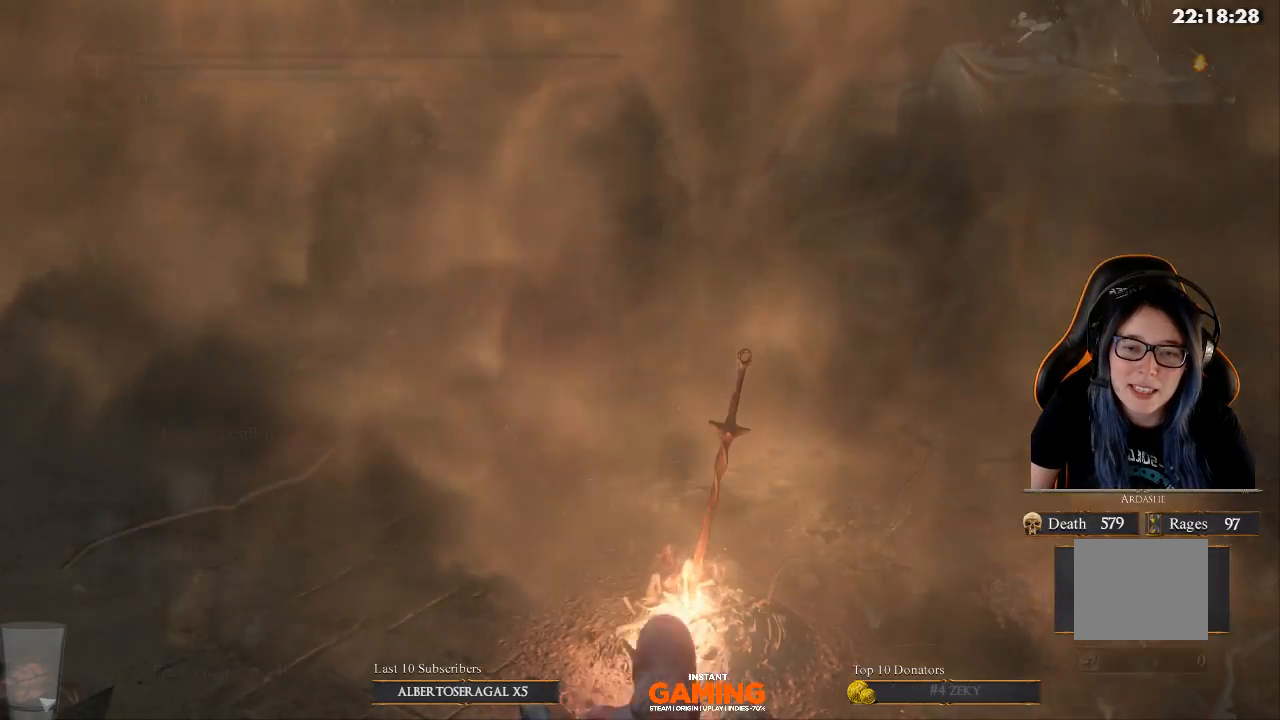
{"buttons": [], "left_stick": "left", "right_stick": "center", "events": [[367, "B", "up"], [367, "left_stick", "left"]]}
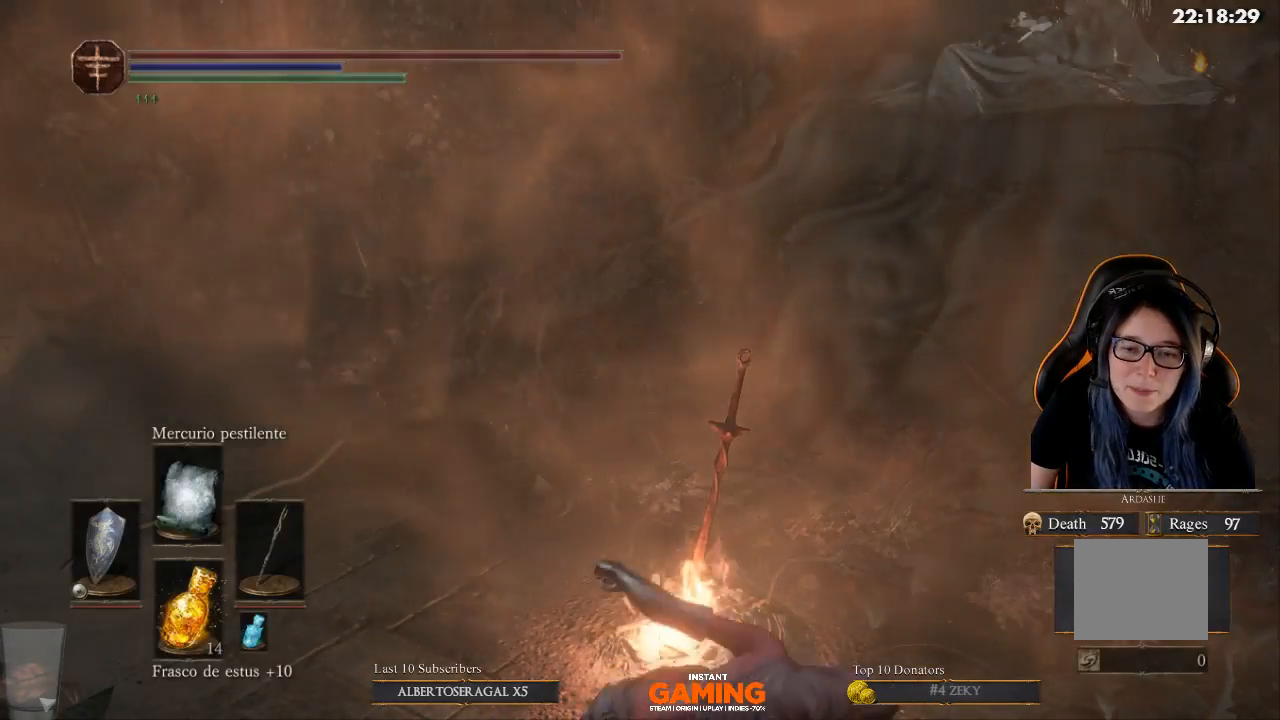
{"buttons": [], "left_stick": "center", "right_stick": "center", "events": [[233, "left_stick", "center"]]}
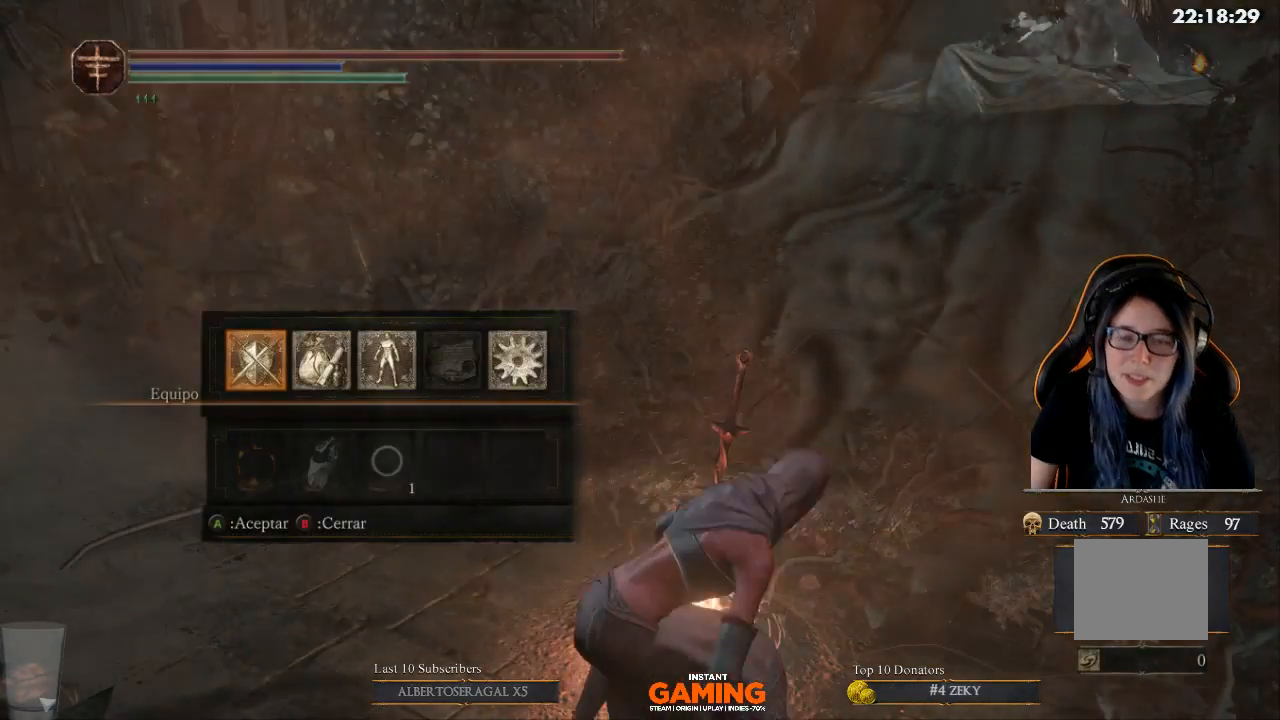
{"buttons": [], "left_stick": "center", "right_stick": "center", "events": [[167, "A", "down"], [267, "A", "up"]]}
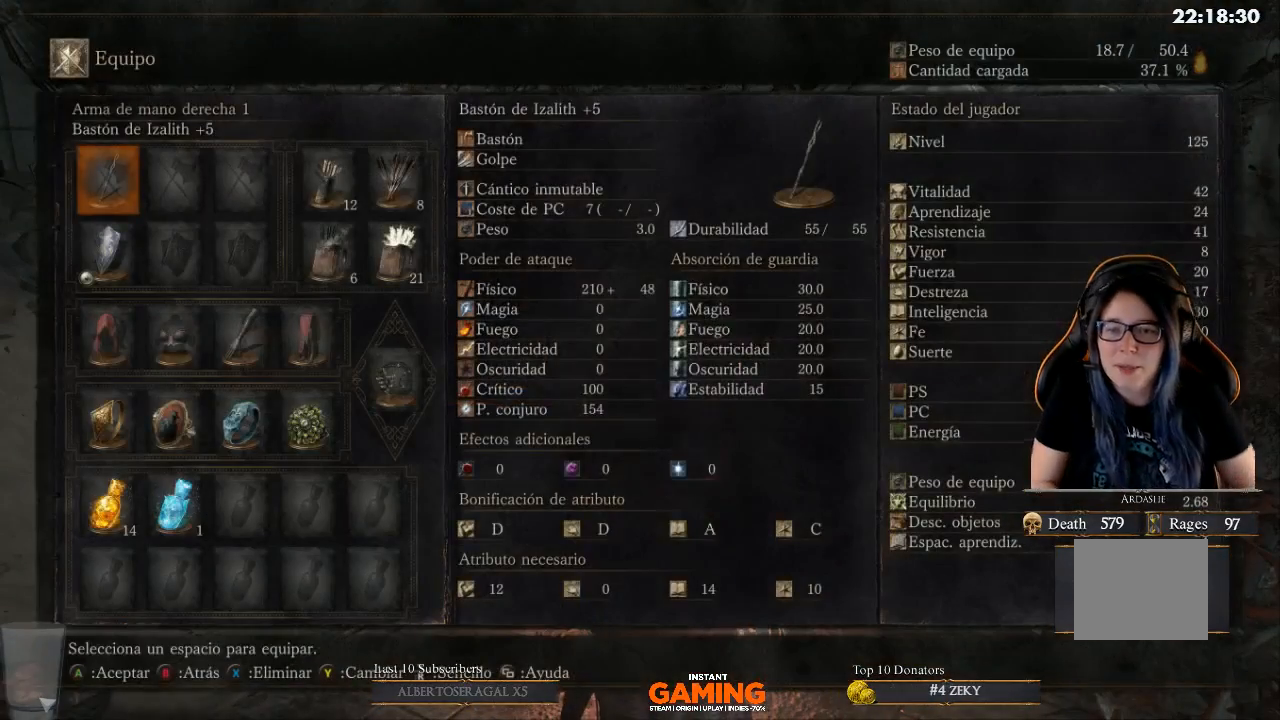
{"buttons": [], "left_stick": "center", "right_stick": "center", "events": [[367, "DPAD_DOWN", "down"], [467, "DPAD_DOWN", "up"]]}
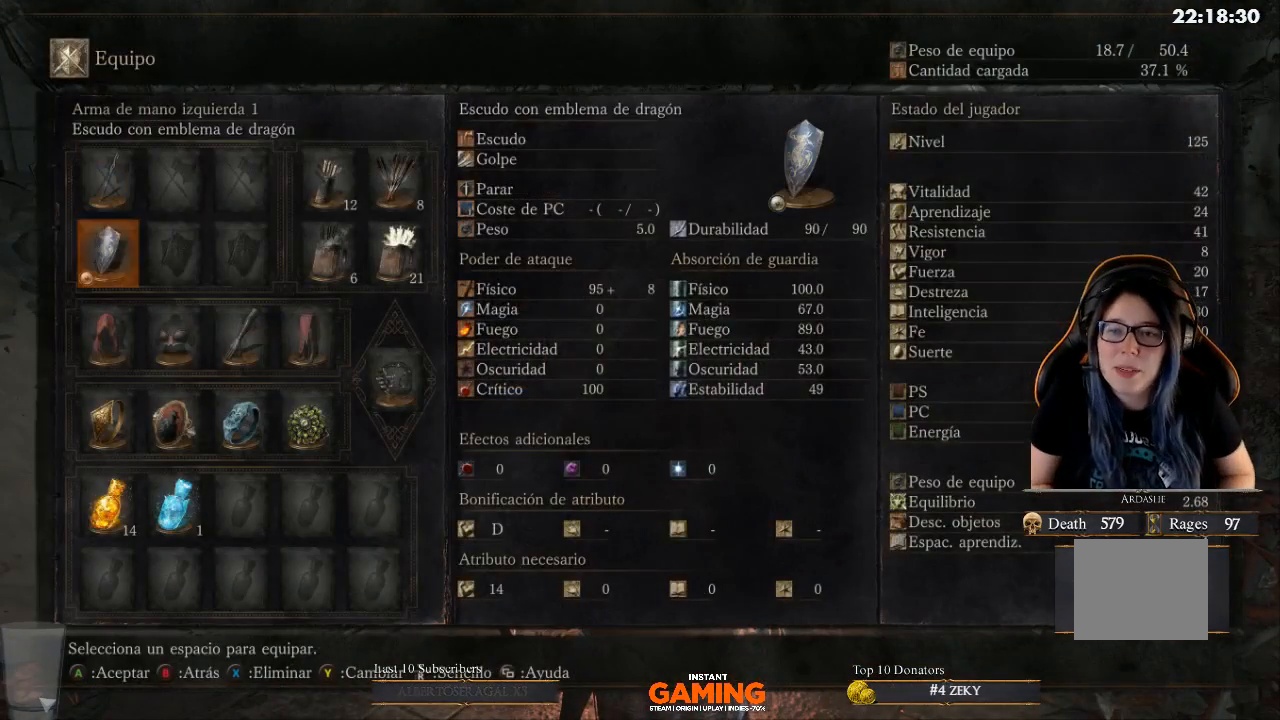
{"buttons": [], "left_stick": "center", "right_stick": "center", "events": [[367, "DPAD_UP", "down"], [500, "DPAD_UP", "up"]]}
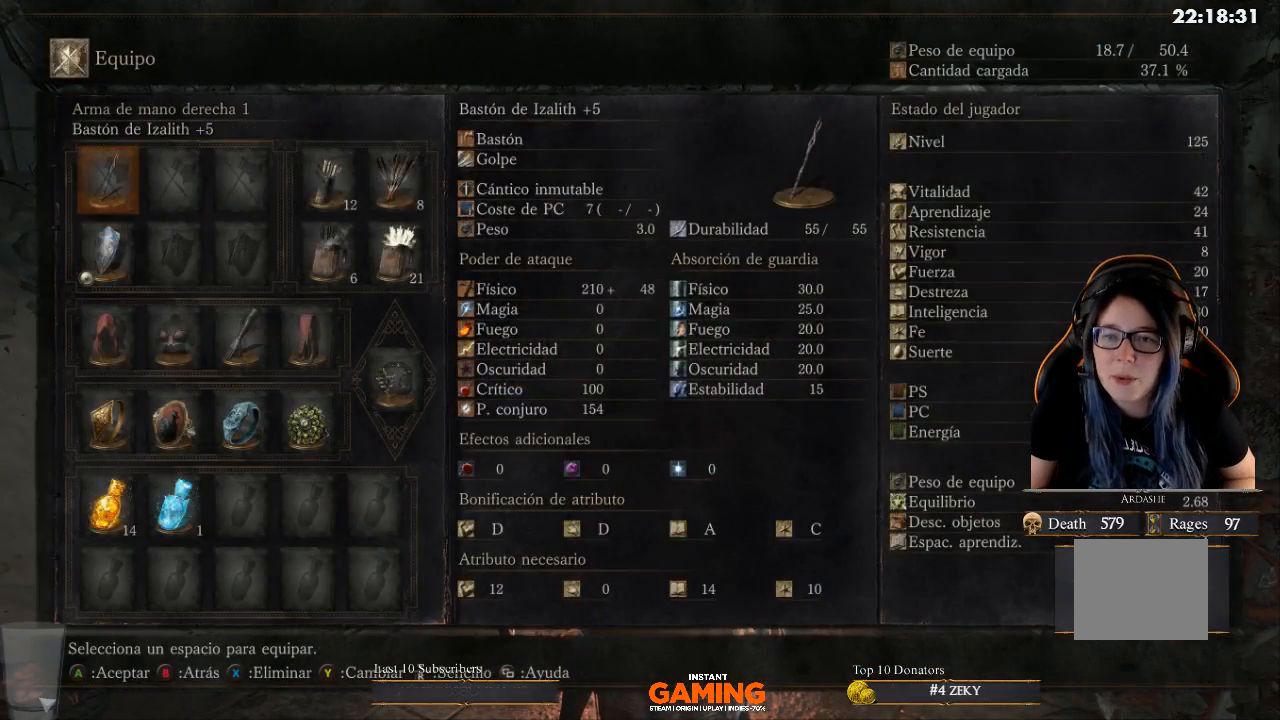
{"buttons": [], "left_stick": "center", "right_stick": "center", "events": [[100, "A", "down"], [200, "A", "up"]]}
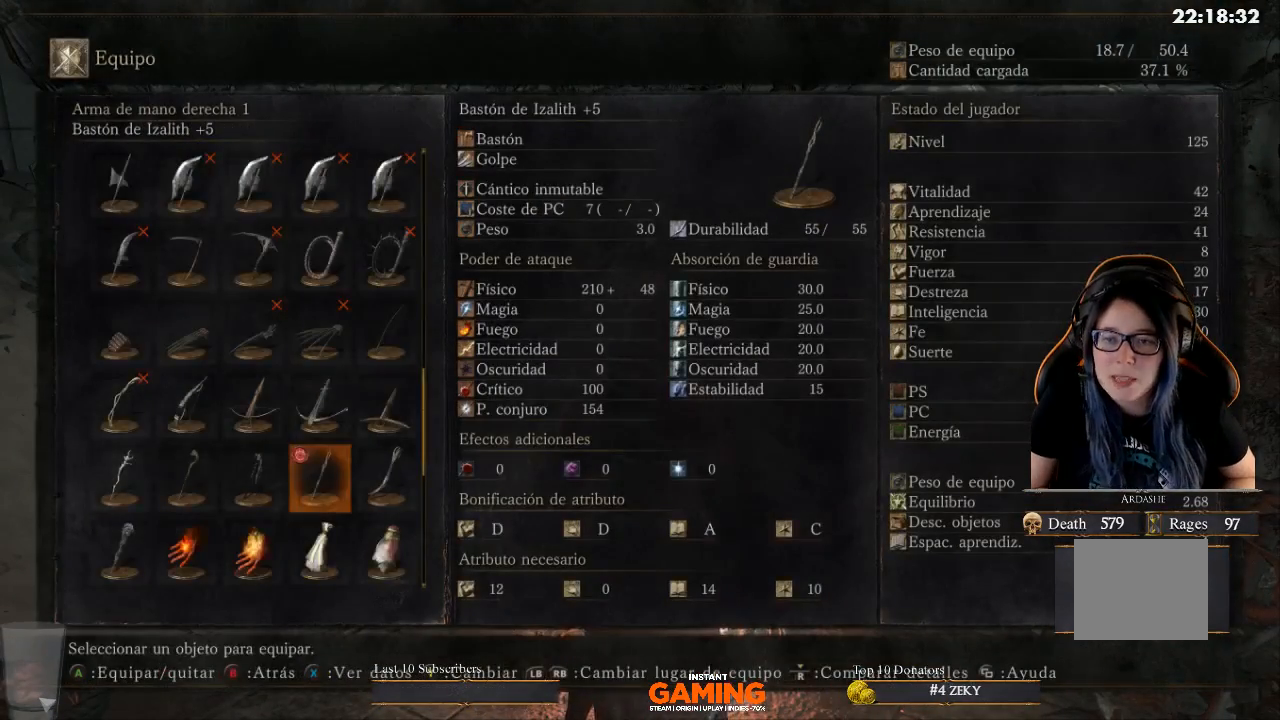
{"buttons": [], "left_stick": "center", "right_stick": "center", "events": [[367, "DPAD_DOWN", "down"], [500, "DPAD_DOWN", "up"]]}
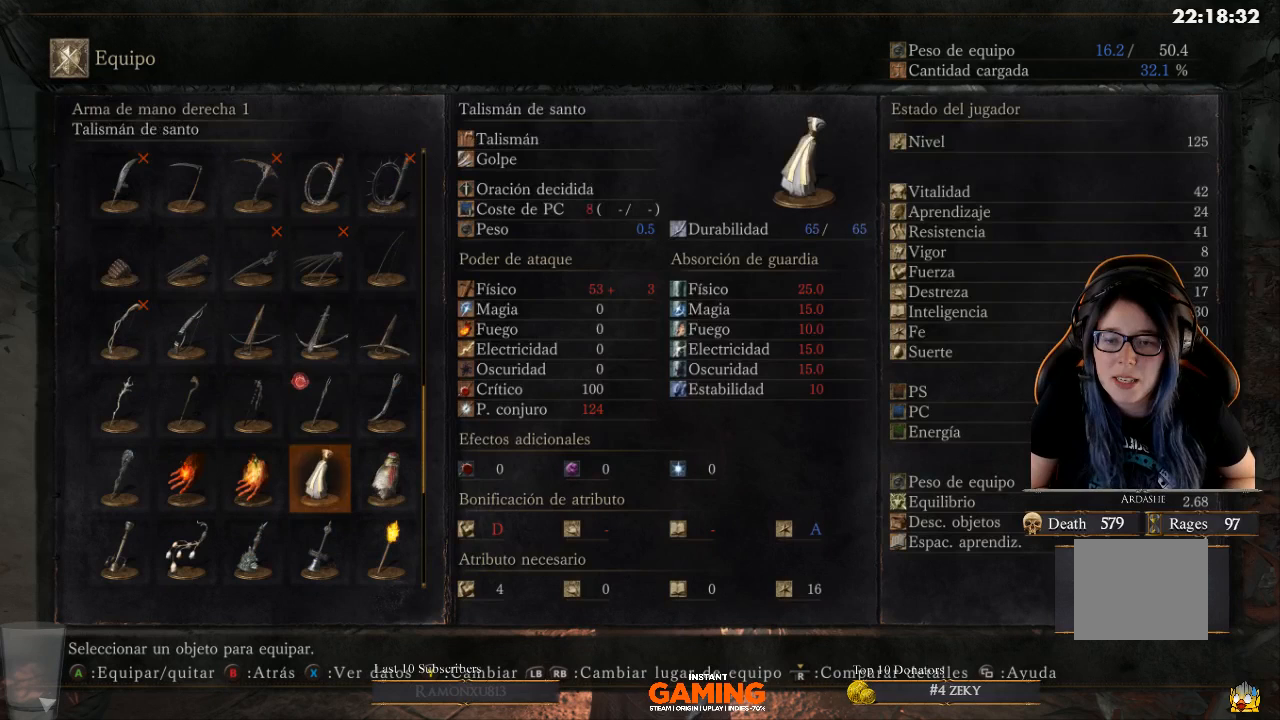
{"buttons": [], "left_stick": "center", "right_stick": "center", "events": [[200, "DPAD_UP", "down"], [300, "DPAD_UP", "up"]]}
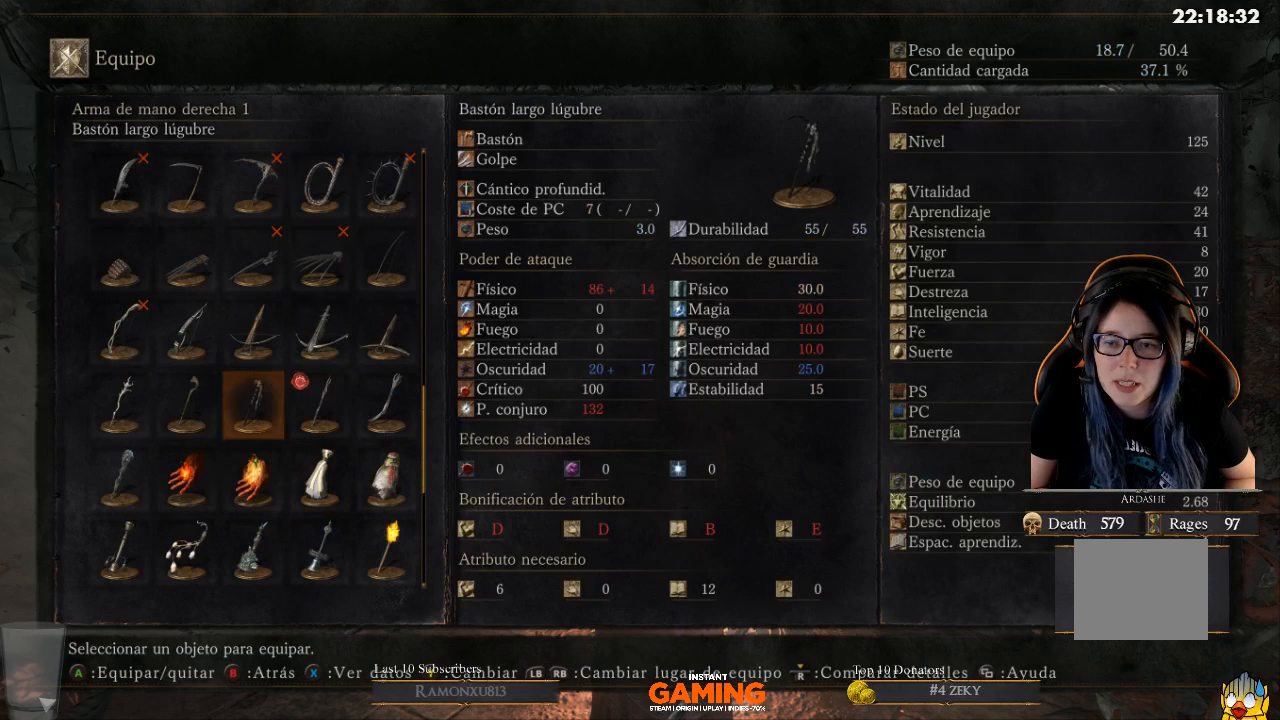
{"buttons": [], "left_stick": "center", "right_stick": "center", "events": [[133, "DPAD_LEFT", "down"], [233, "DPAD_LEFT", "up"], [333, "DPAD_LEFT", "down"], [467, "DPAD_LEFT", "up"]]}
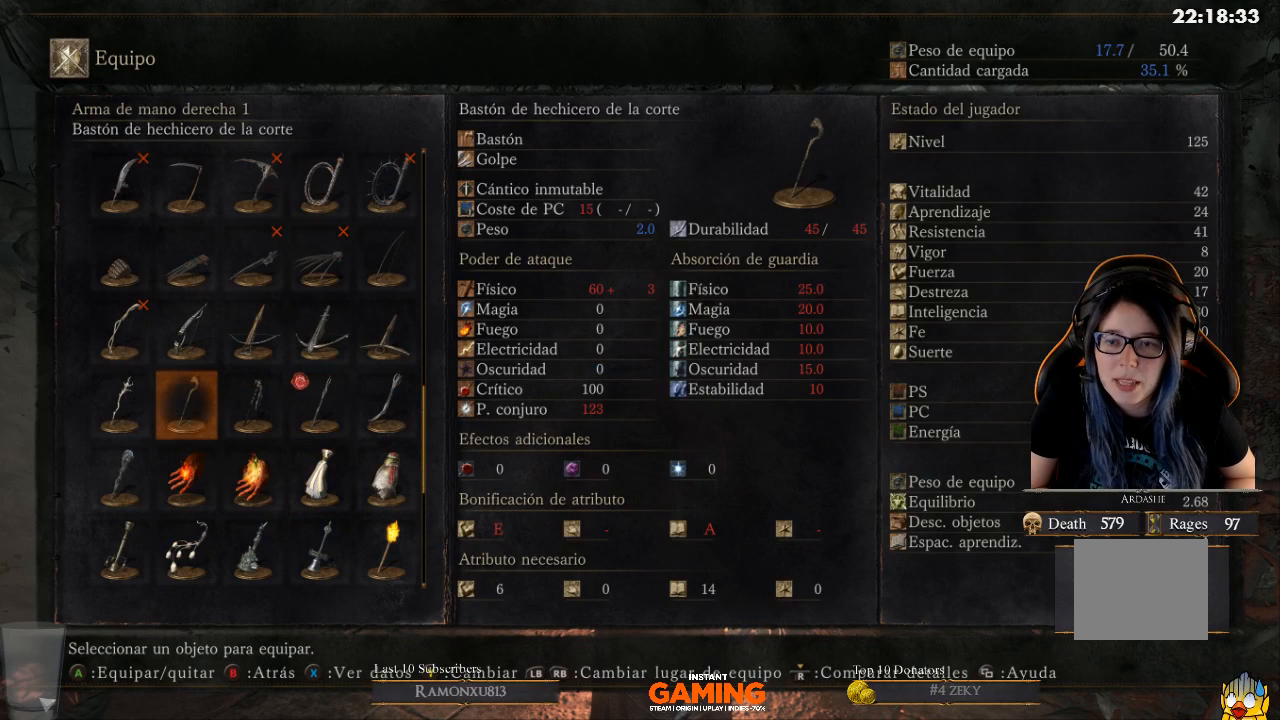
{"buttons": [], "left_stick": "center", "right_stick": "center", "events": []}
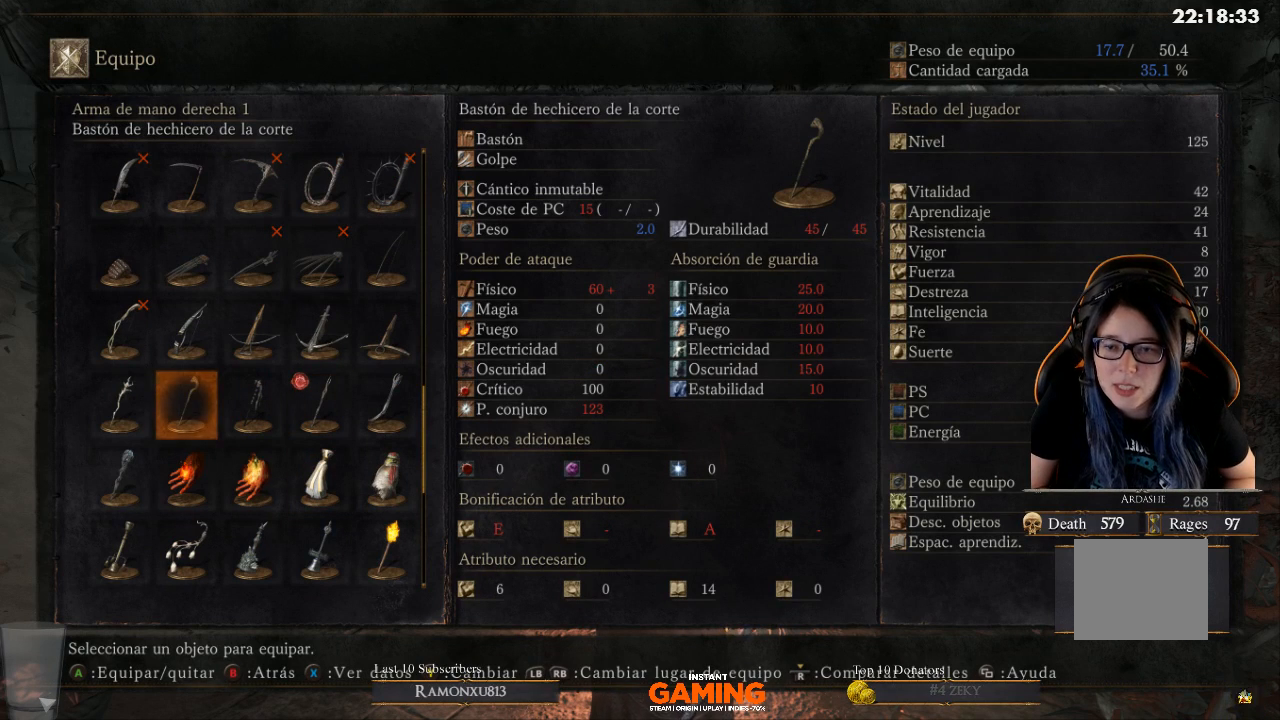
{"buttons": ["DPAD_LEFT"], "left_stick": "center", "right_stick": "center", "events": [[433, "DPAD_LEFT", "down"]]}
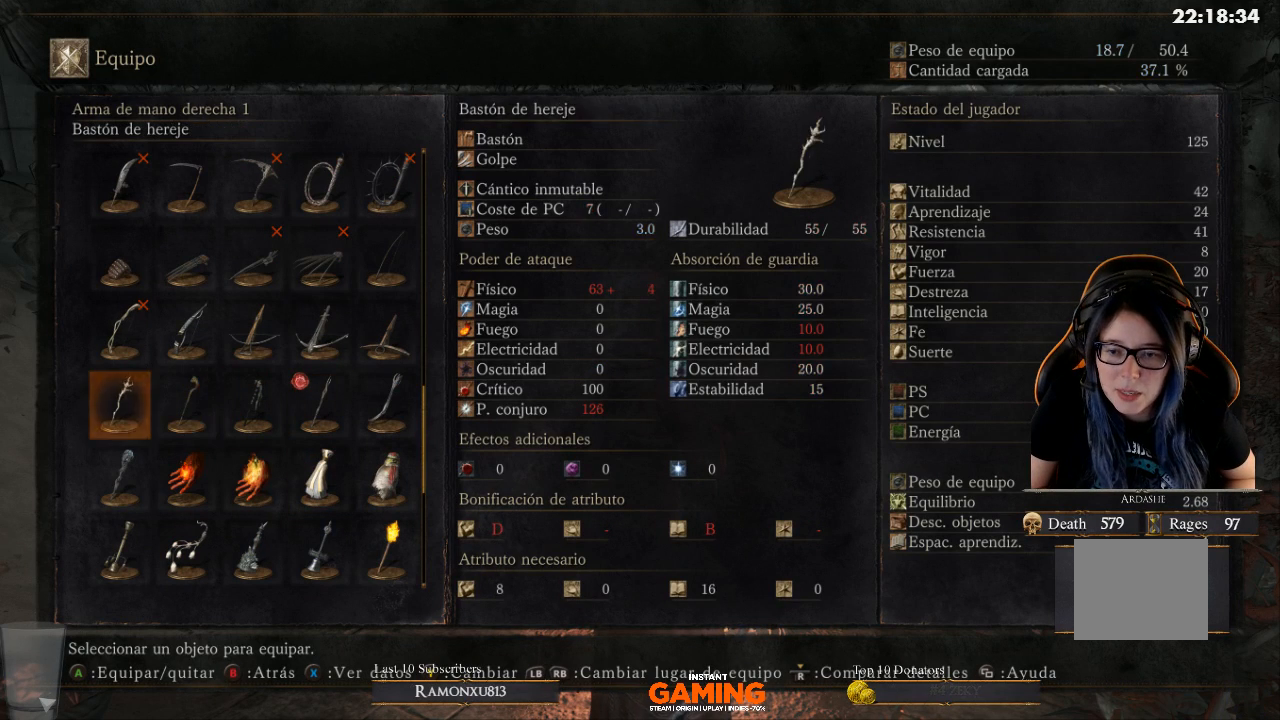
{"buttons": [], "left_stick": "center", "right_stick": "center", "events": [[67, "DPAD_LEFT", "up"], [333, "DPAD_UP", "down"], [467, "DPAD_UP", "up"]]}
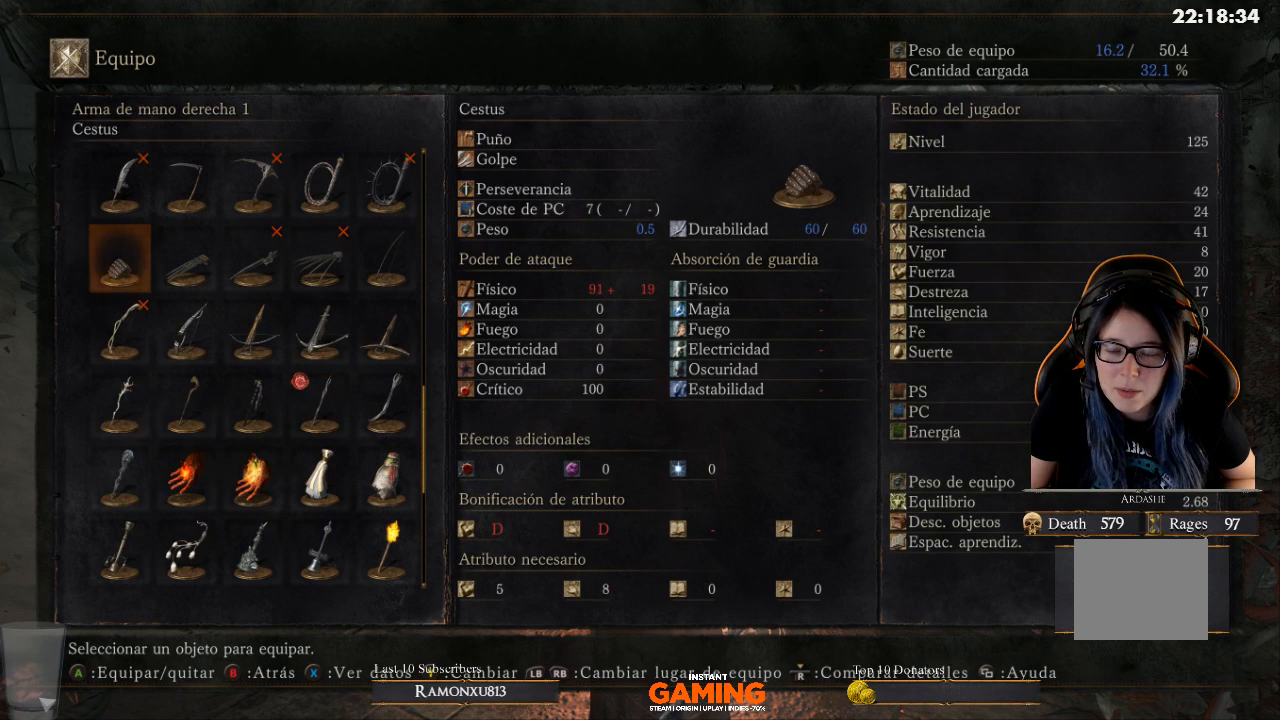
{"buttons": [], "left_stick": "center", "right_stick": "center", "events": [[233, "DPAD_UP", "down"], [500, "DPAD_UP", "up"]]}
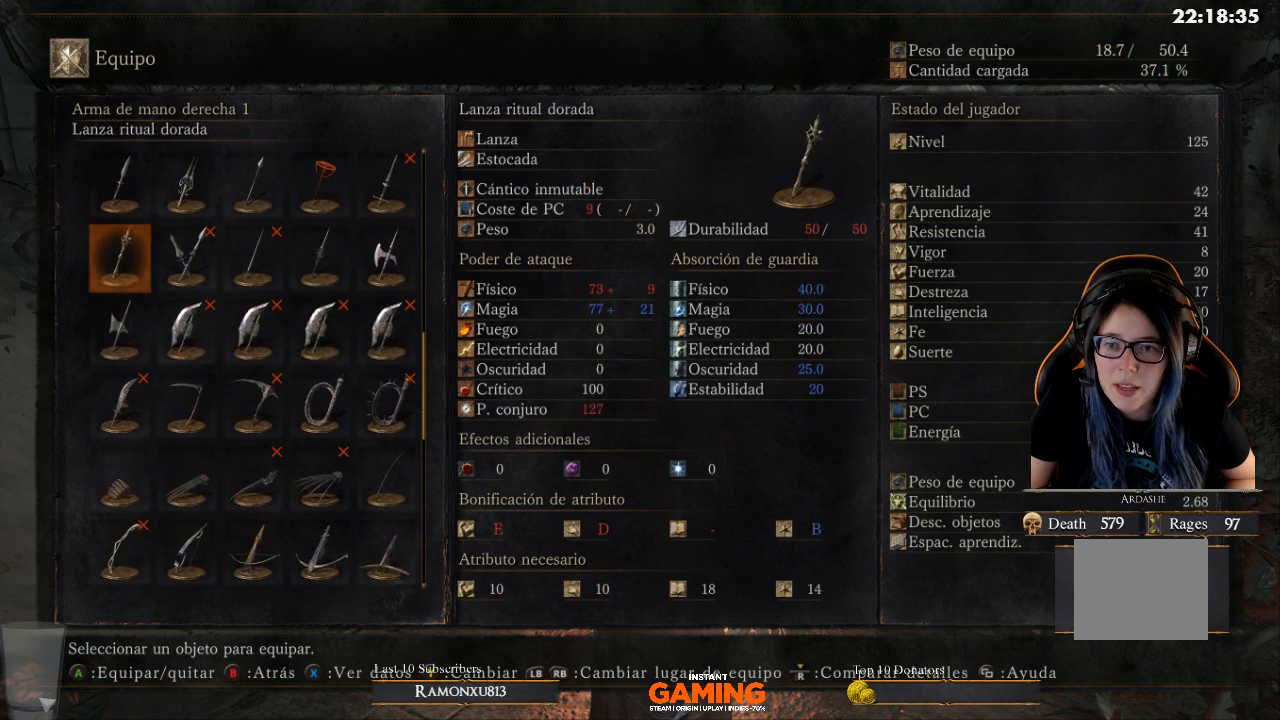
{"buttons": [], "left_stick": "center", "right_stick": "center", "events": [[367, "DPAD_UP", "down"], [500, "DPAD_UP", "up"]]}
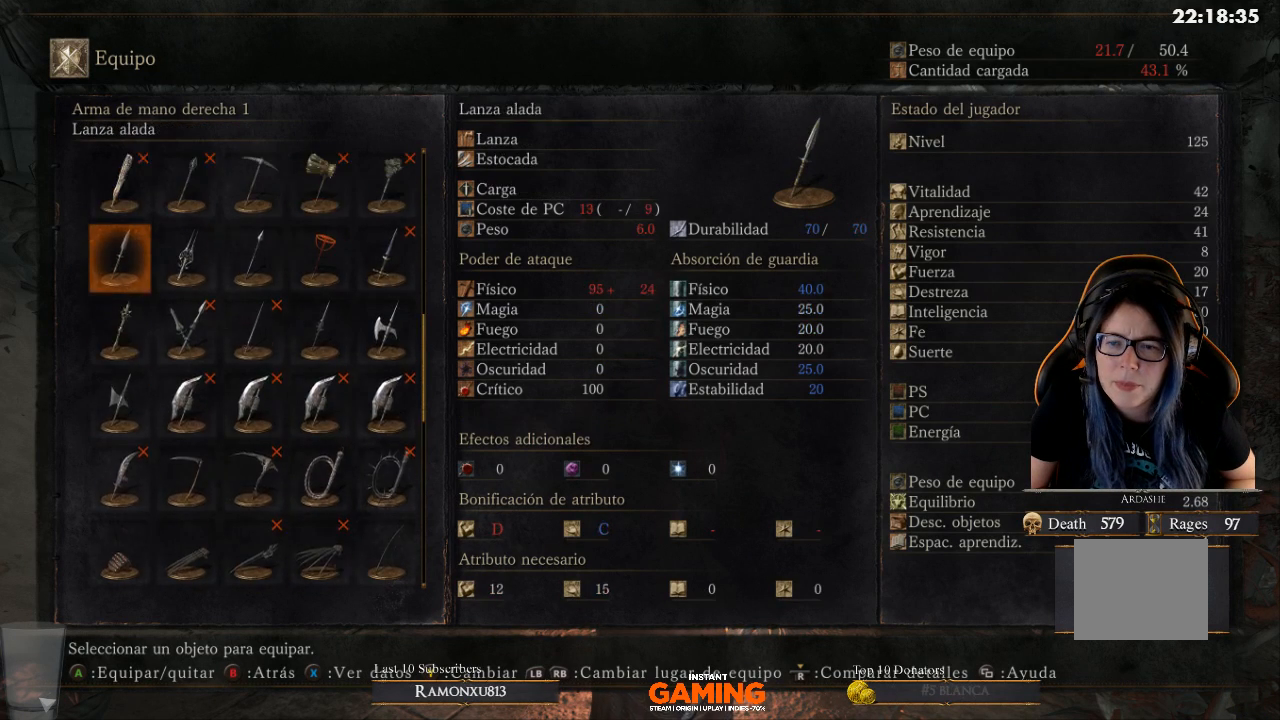
{"buttons": [], "left_stick": "center", "right_stick": "center", "events": [[200, "DPAD_UP", "down"], [467, "DPAD_UP", "up"]]}
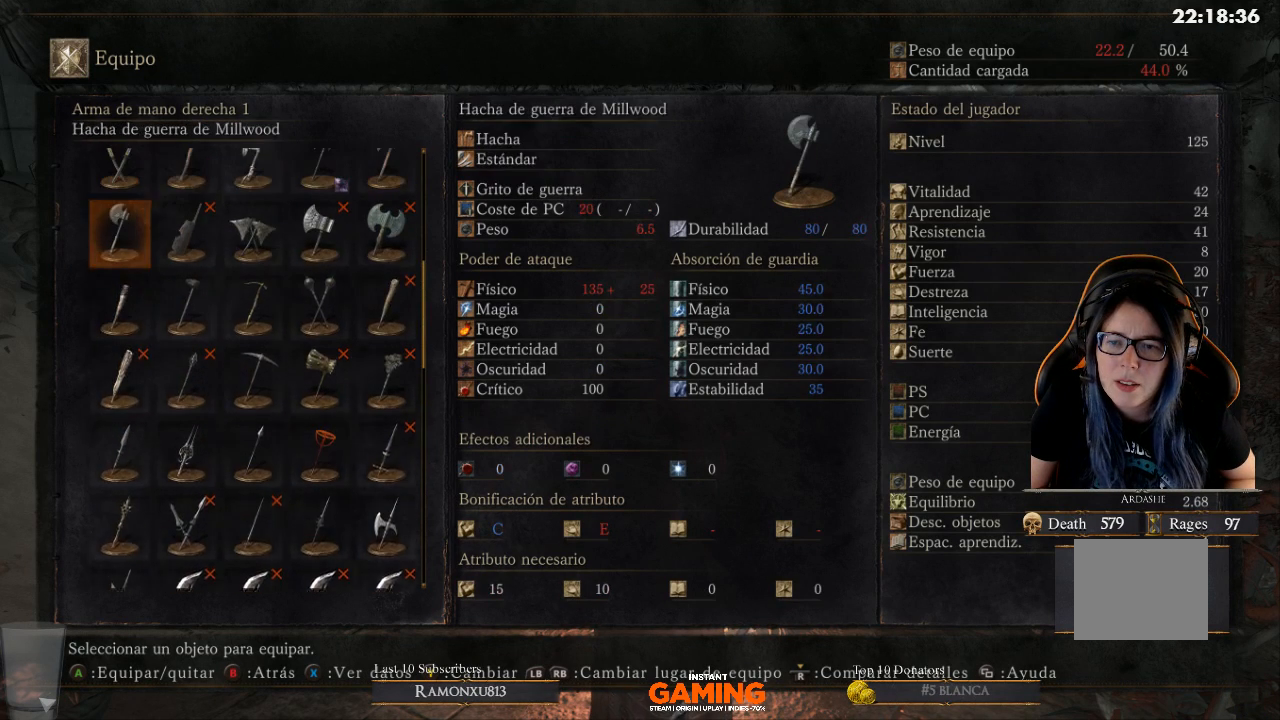
{"buttons": [], "left_stick": "center", "right_stick": "center", "events": []}
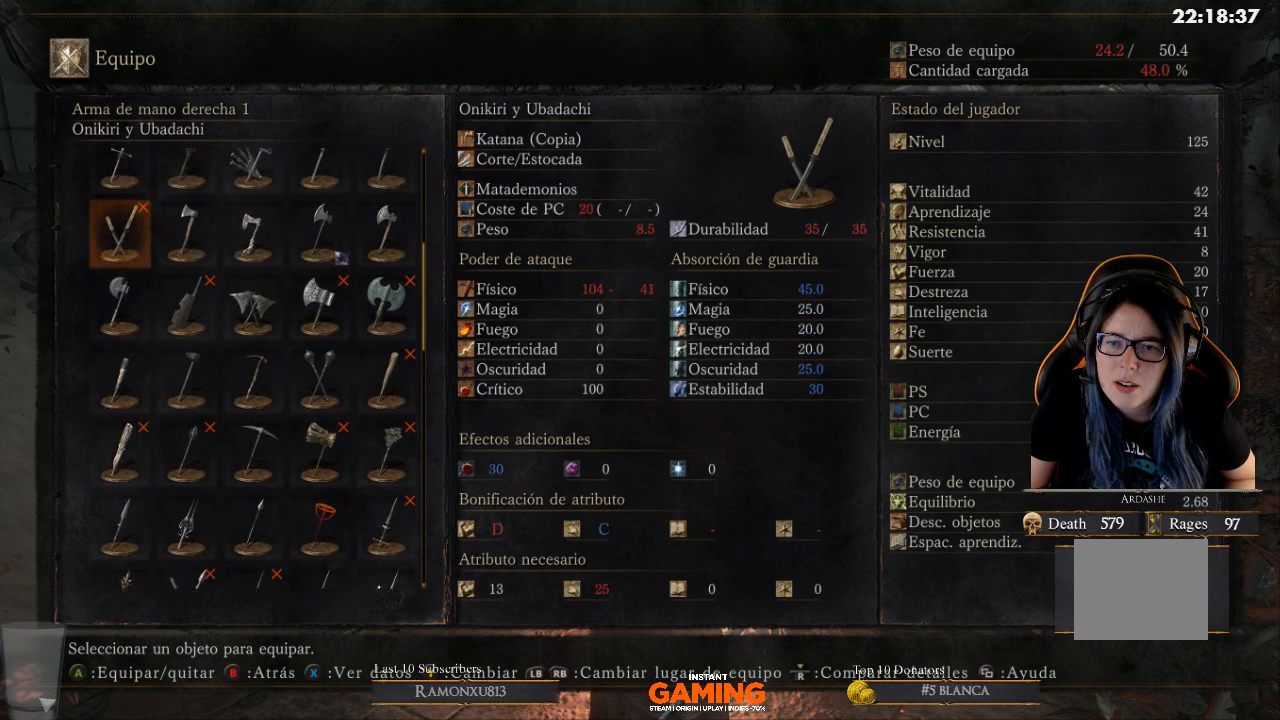
{"buttons": ["DPAD_UP"], "left_stick": "center", "right_stick": "center", "events": [[33, "DPAD_UP", "down"], [167, "DPAD_UP", "up"], [500, "DPAD_UP", "down"]]}
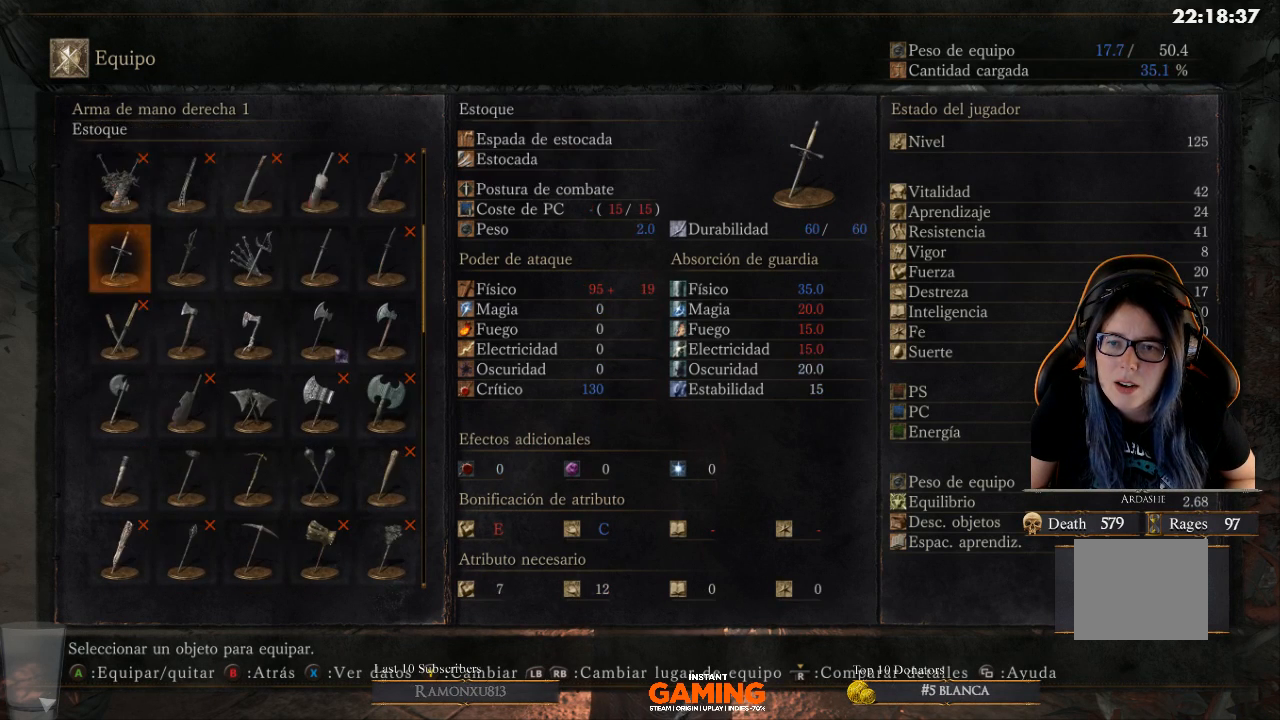
{"buttons": ["DPAD_UP"], "left_stick": "center", "right_stick": "center", "events": [[100, "DPAD_UP", "up"], [400, "DPAD_UP", "down"]]}
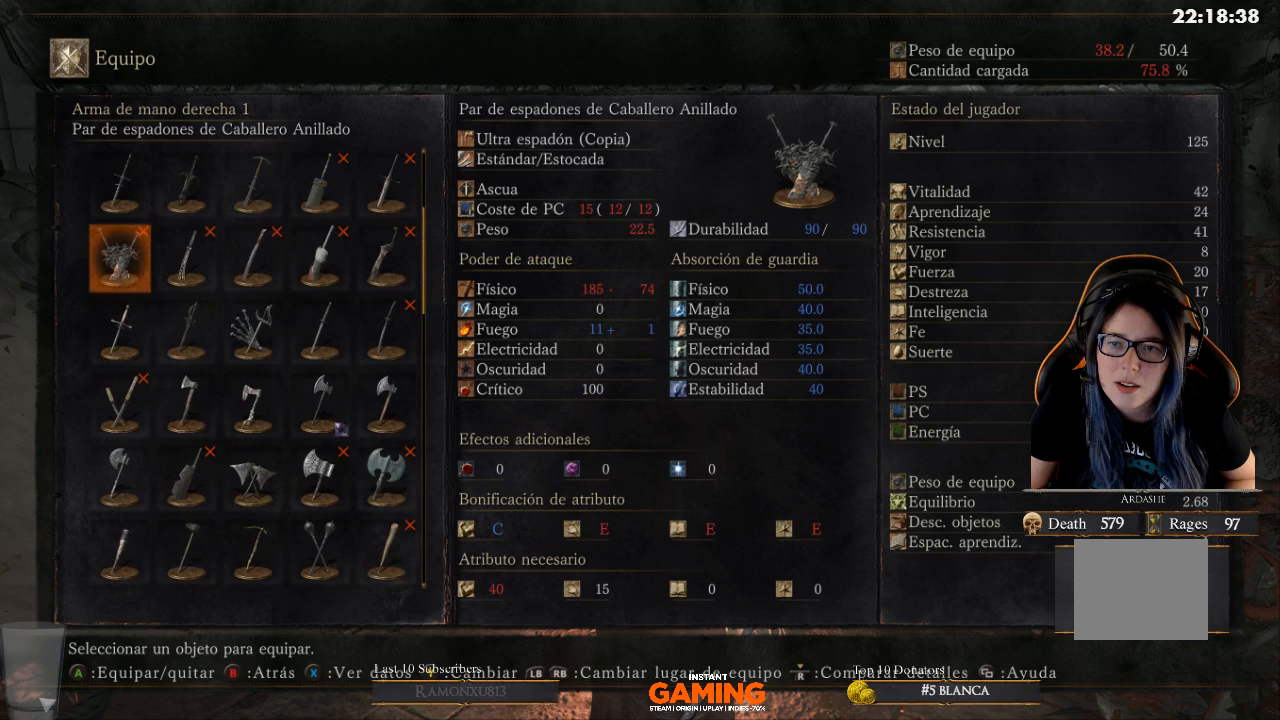
{"buttons": ["DPAD_UP"], "left_stick": "center", "right_stick": "center", "events": [[100, "DPAD_UP", "up"], [400, "DPAD_UP", "down"]]}
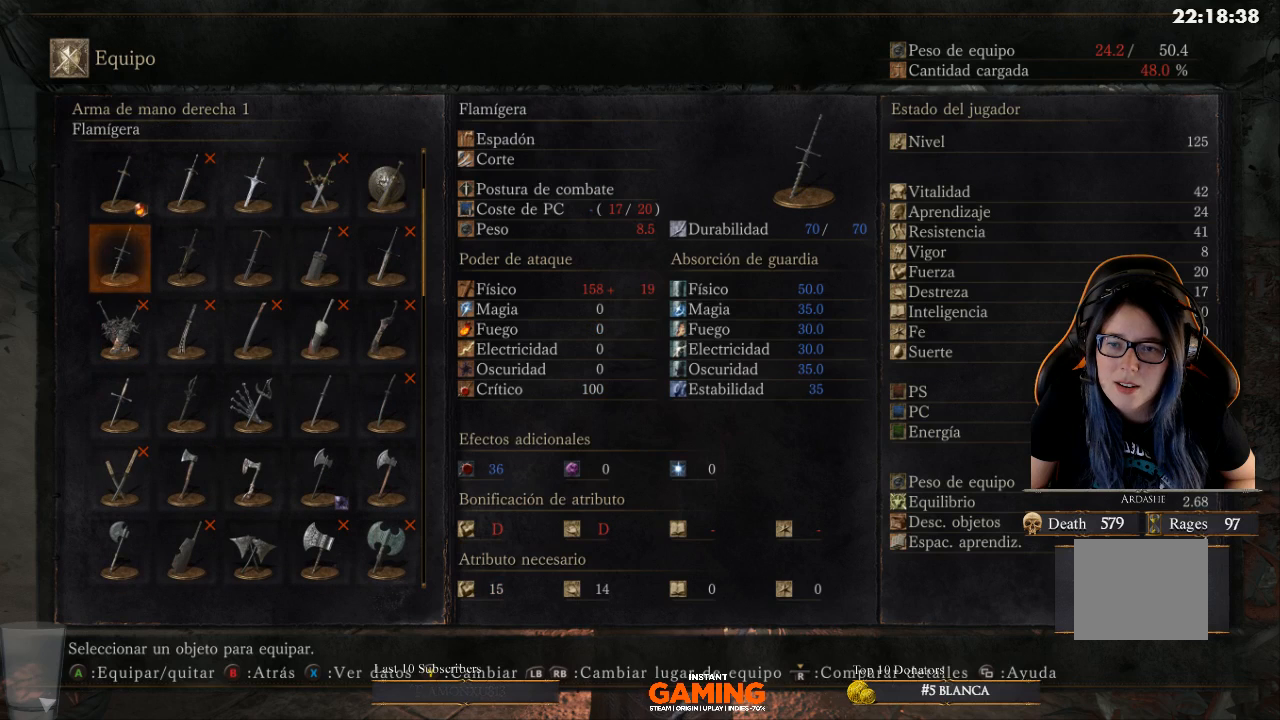
{"buttons": [], "left_stick": "center", "right_stick": "center", "events": [[33, "DPAD_UP", "up"]]}